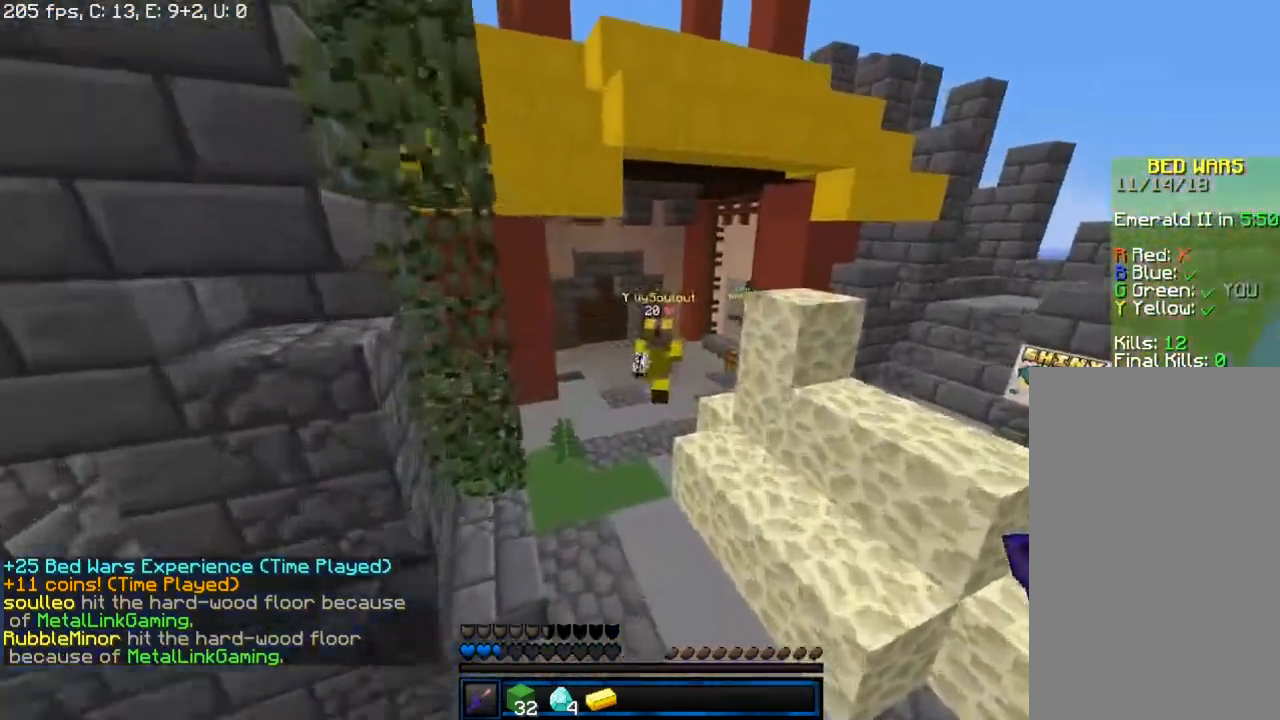
Gameplay with keyboard and mouse; each line is a JSON object with the keys and mouse buttons held at the frame after it. "events" lists presses ("down") and releases ("up") of "a", "d", "s", "space", "w", "mouse_left" and "mouse_right" between this image and that frame as [ms after this image, input, new state], when the widget could be followed in between. "mouse_left", "mouse_right" = the "left", "right" buttons of the "mouse" list. No other keys are recorded. Fast repeated clicks can show as one long hold. Mouse movement is not recorded.
{"keys": ["w"], "mouse": ["left"], "events": [[83, "mouse_left", "down"]]}
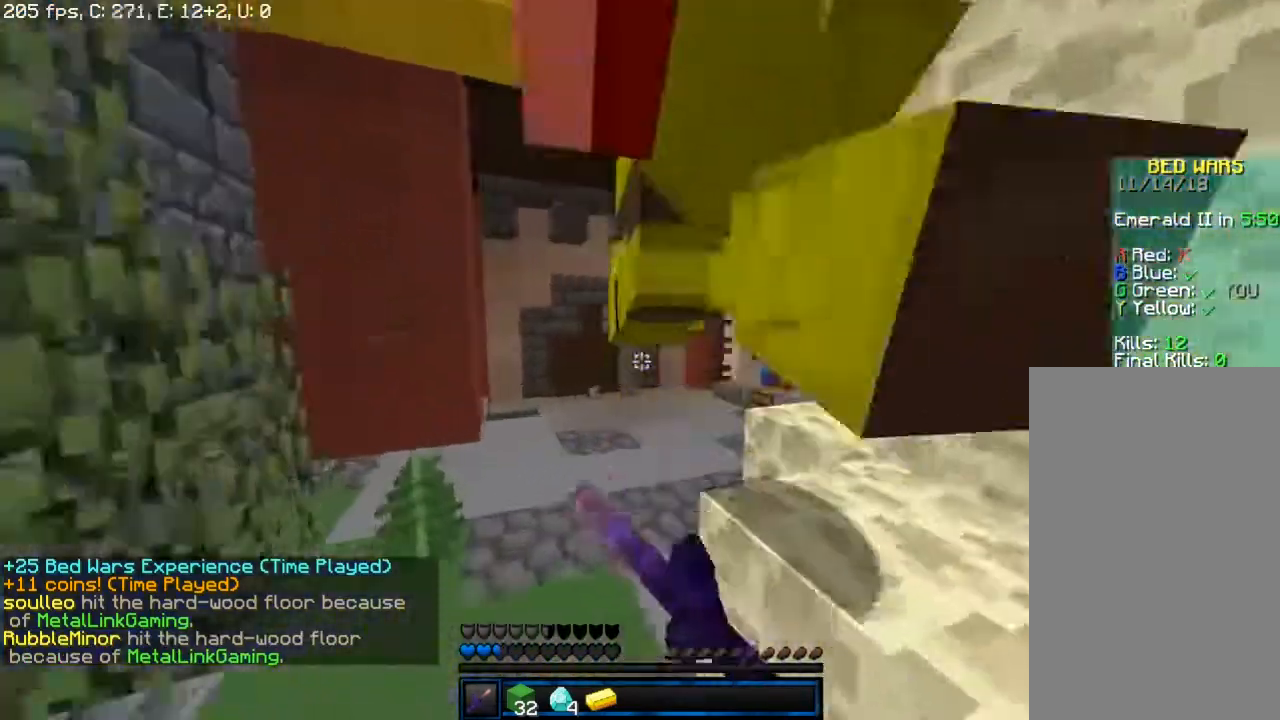
{"keys": ["a", "w"], "mouse": ["left"], "events": [[150, "a", "down"]]}
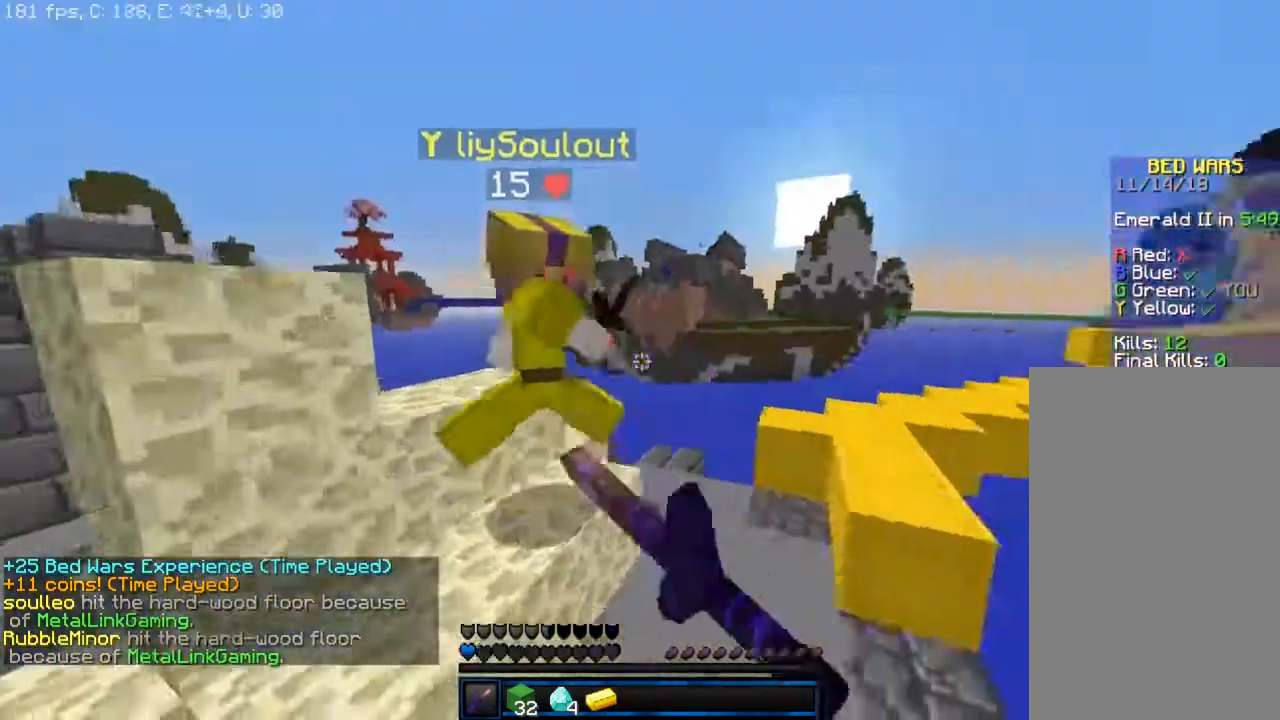
{"keys": ["space", "w"], "mouse": ["left"], "events": [[367, "space", "down"], [467, "a", "up"]]}
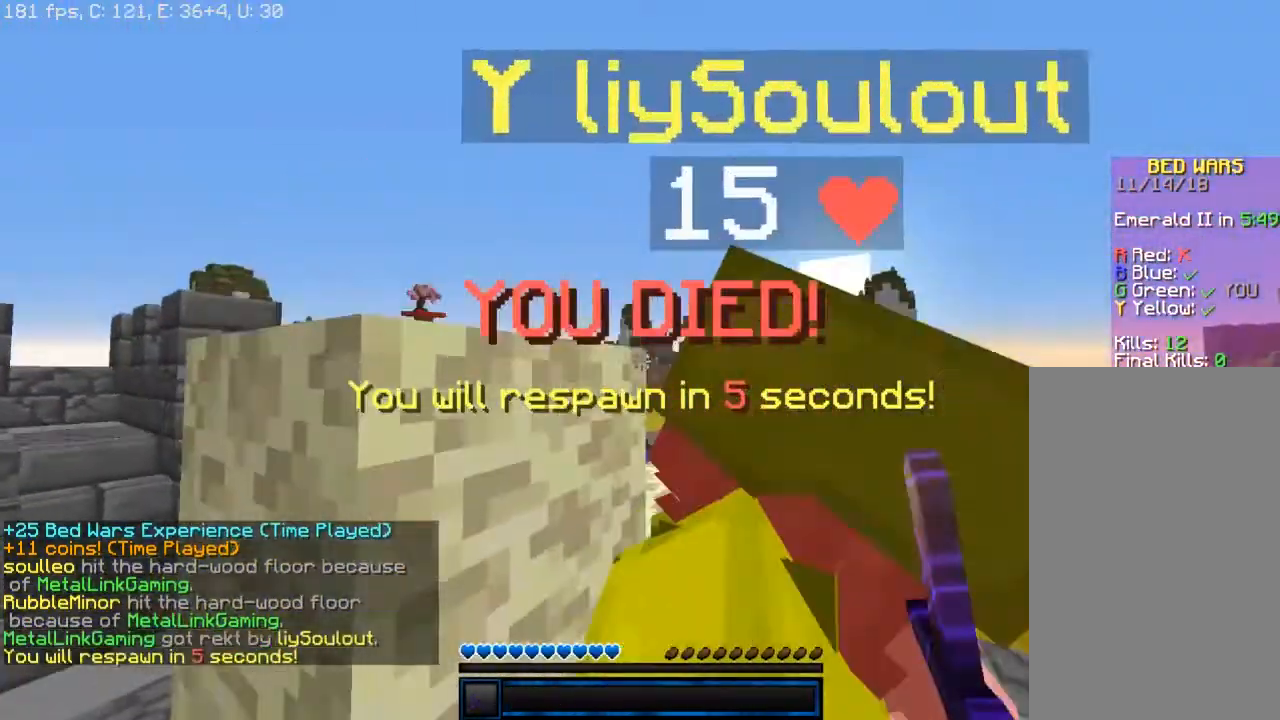
{"keys": ["d", "w"], "mouse": ["left"], "events": [[400, "d", "down"], [483, "space", "up"]]}
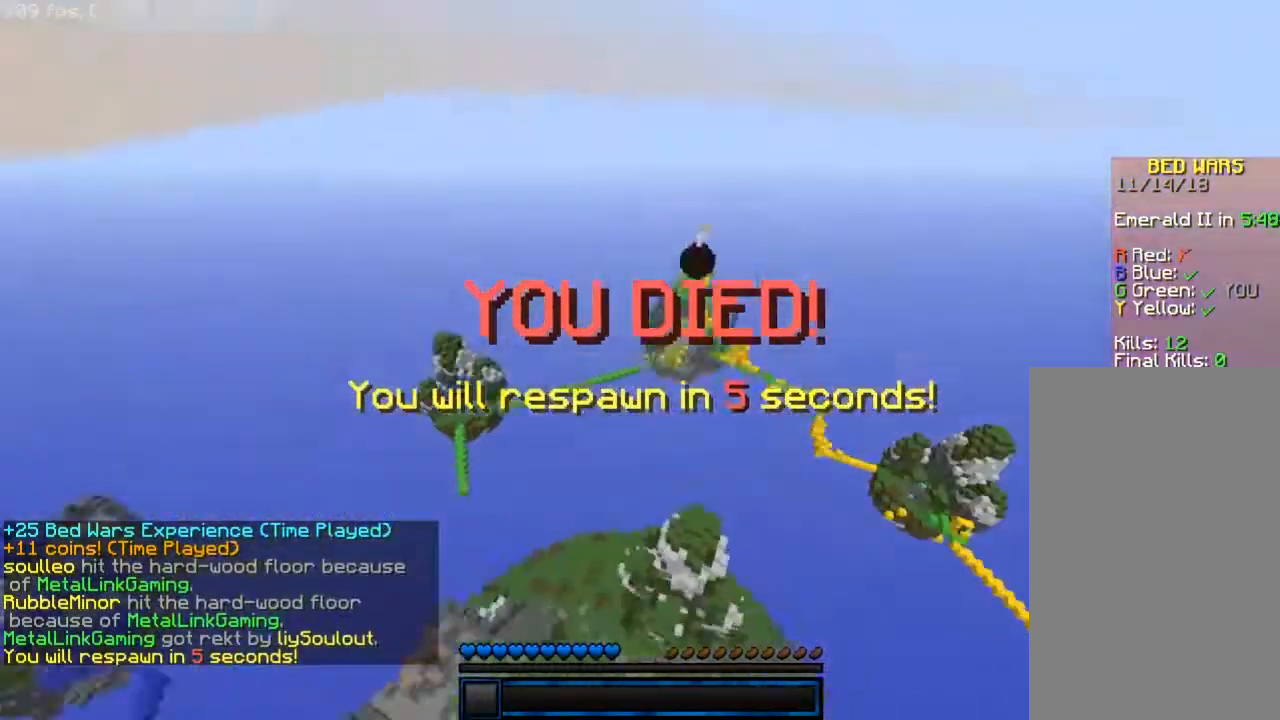
{"keys": [], "mouse": [], "events": [[67, "mouse_left", "up"], [150, "w", "up"], [250, "d", "up"]]}
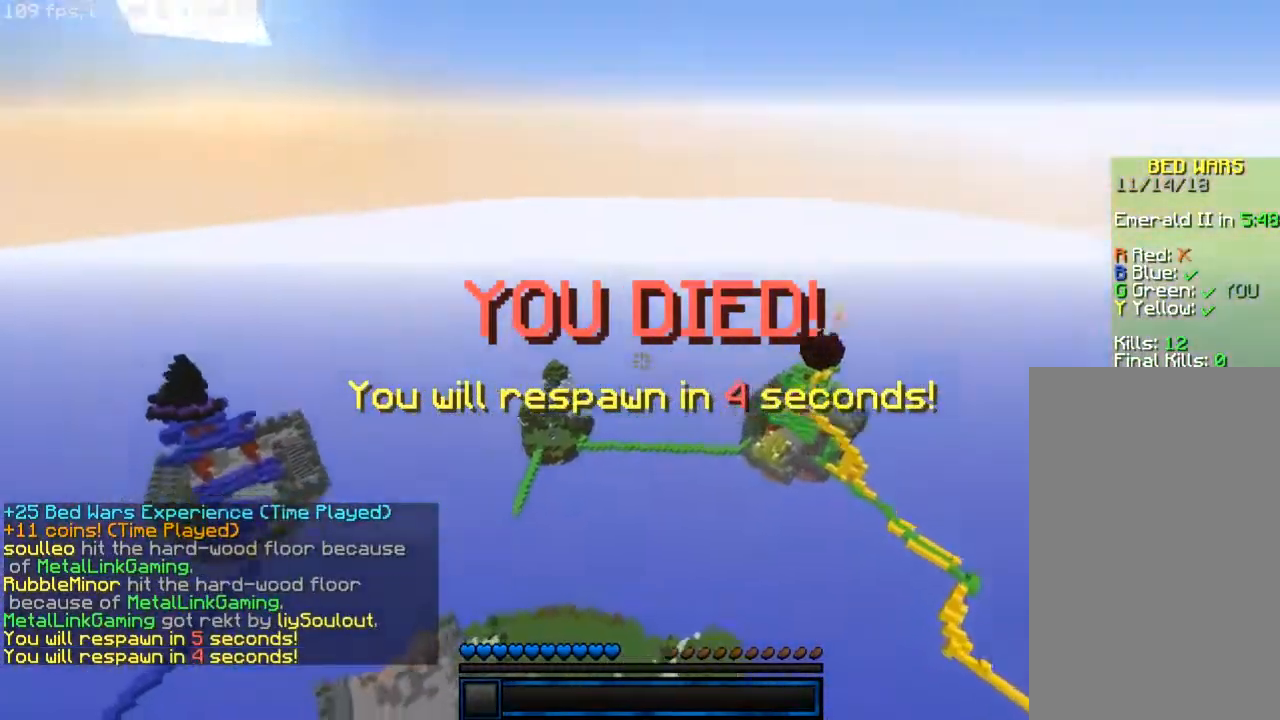
{"keys": [], "mouse": [], "events": []}
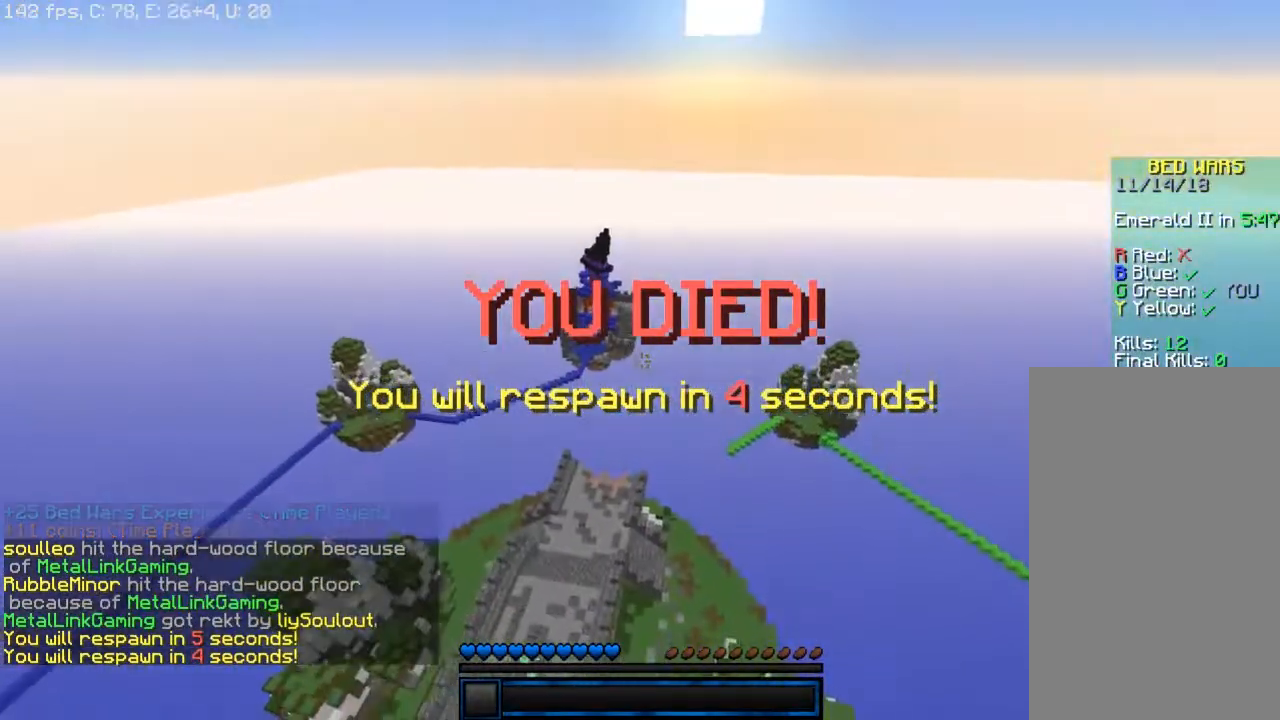
{"keys": [], "mouse": [], "events": []}
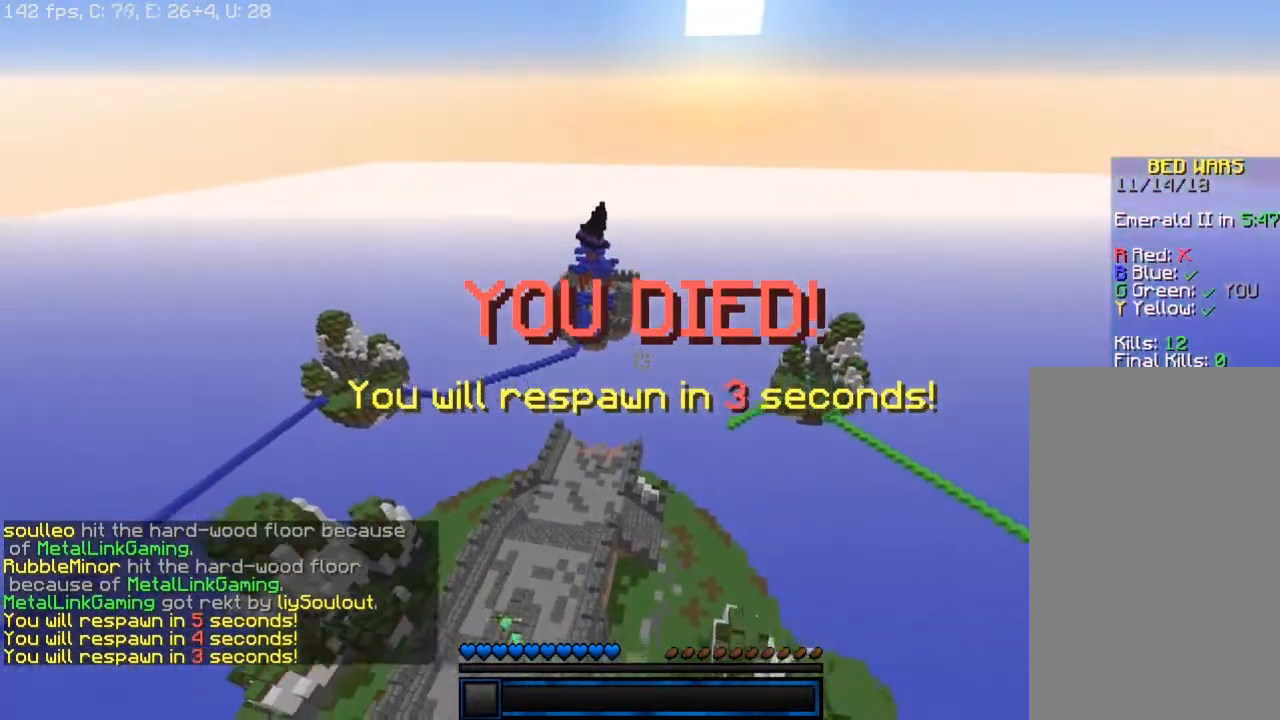
{"keys": ["w"], "mouse": [], "events": [[400, "w", "down"]]}
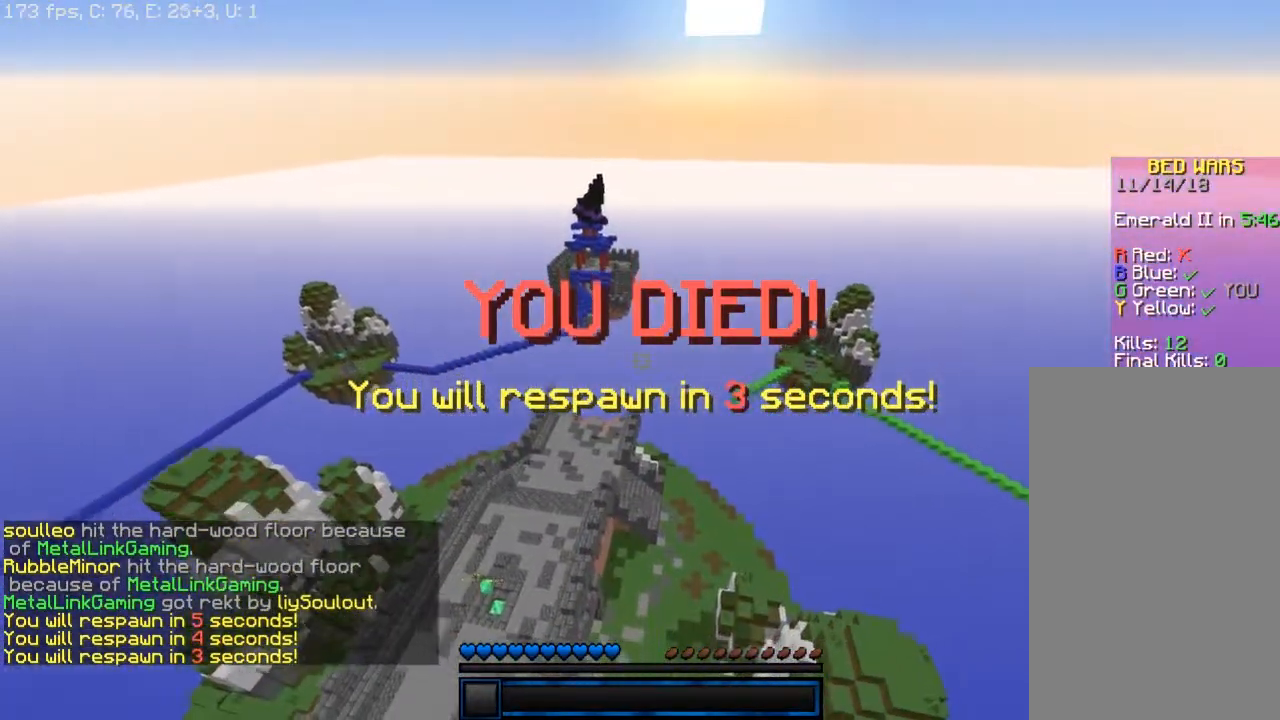
{"keys": ["w"], "mouse": [], "events": []}
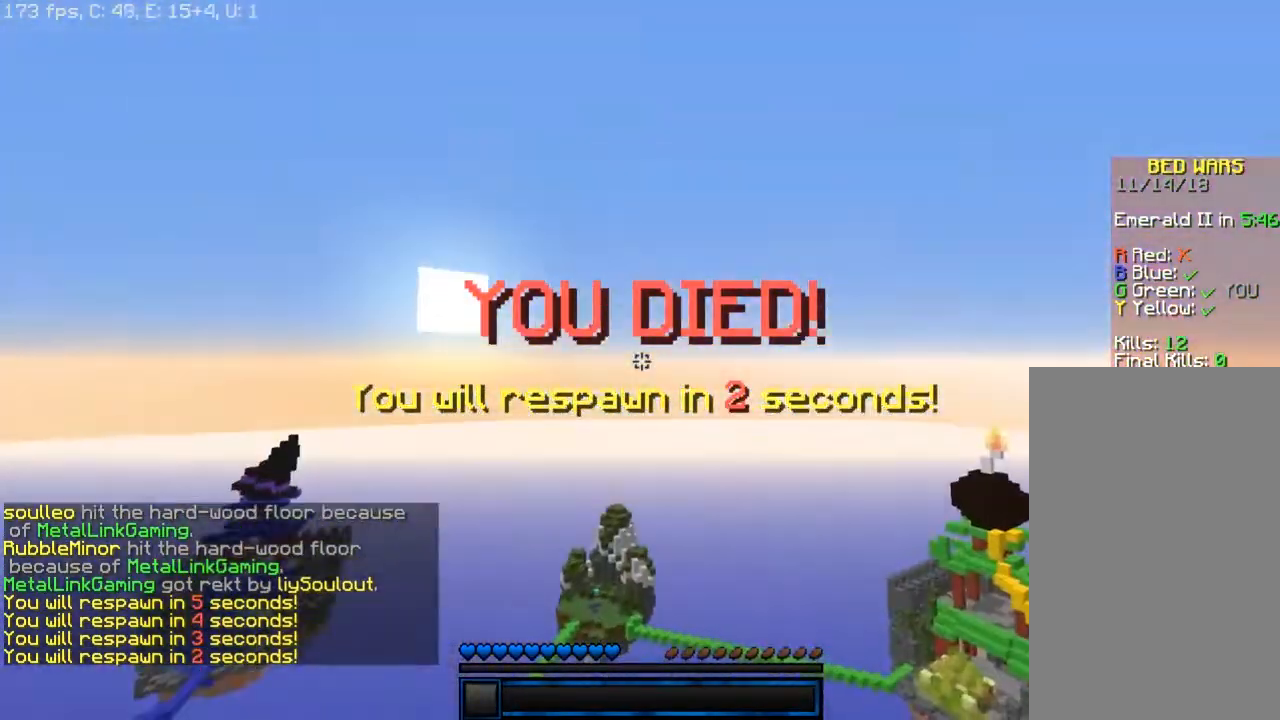
{"keys": ["w"], "mouse": [], "events": []}
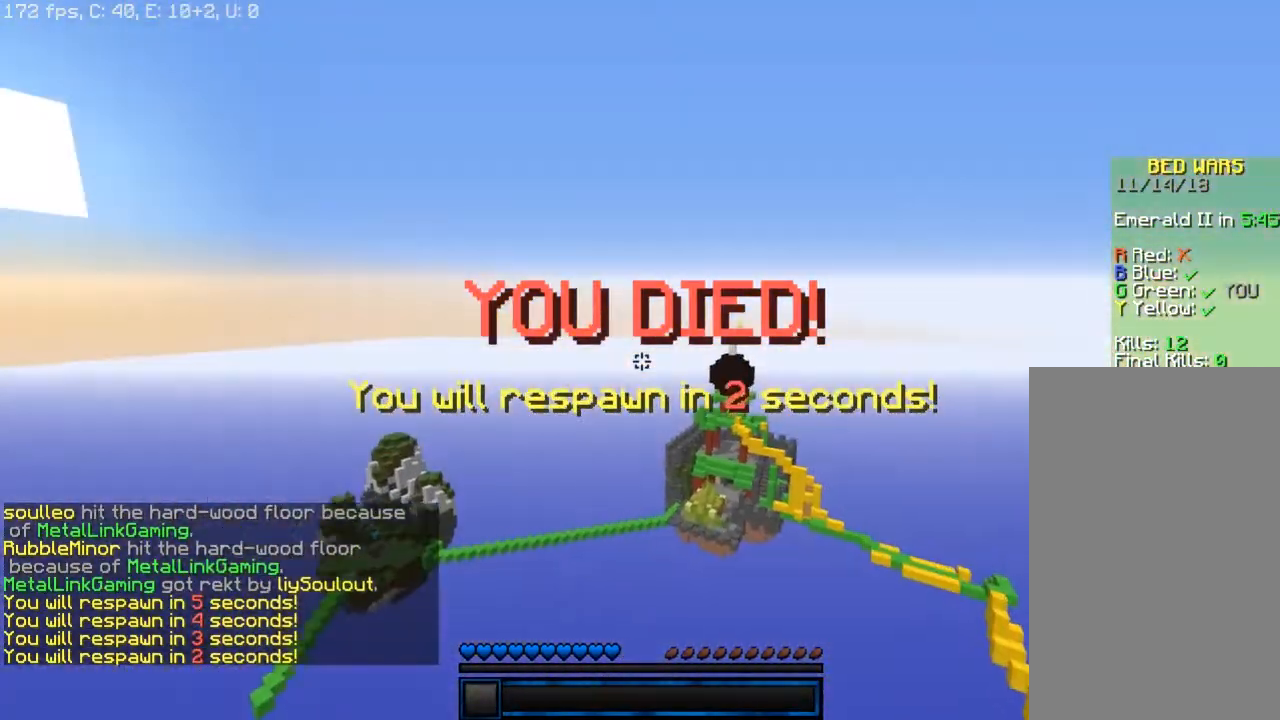
{"keys": ["w"], "mouse": [], "events": []}
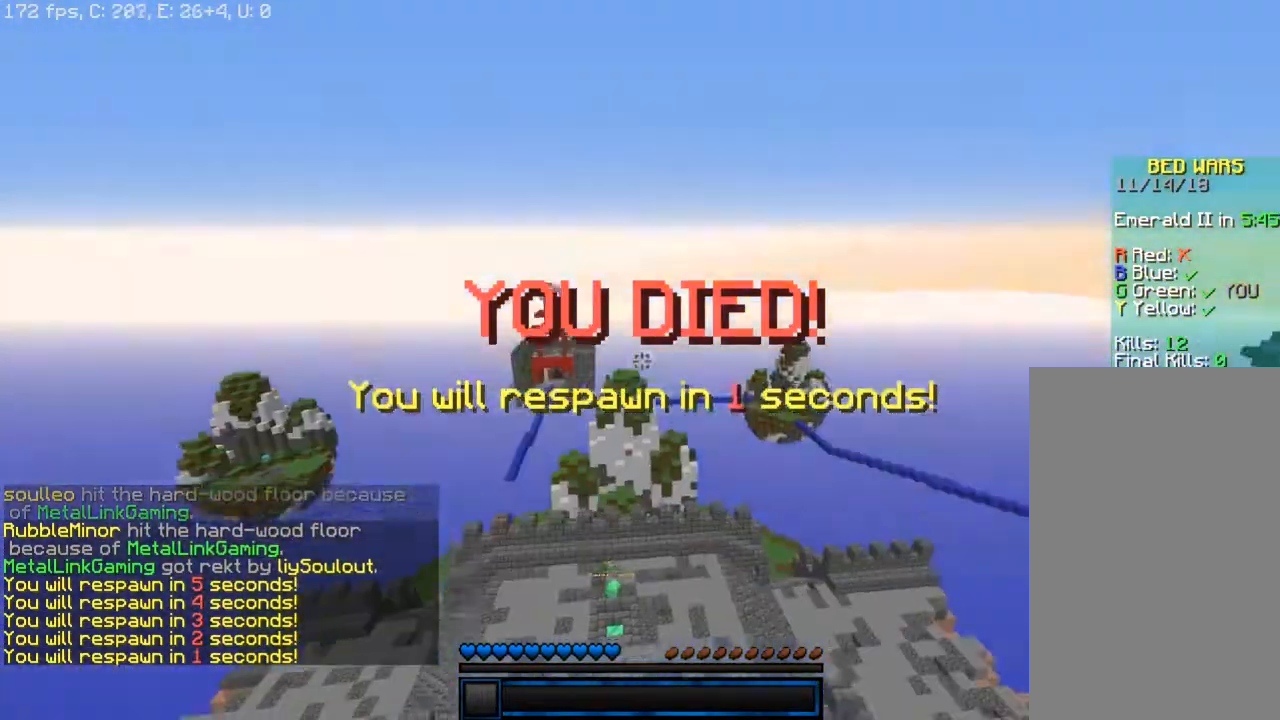
{"keys": ["w"], "mouse": [], "events": []}
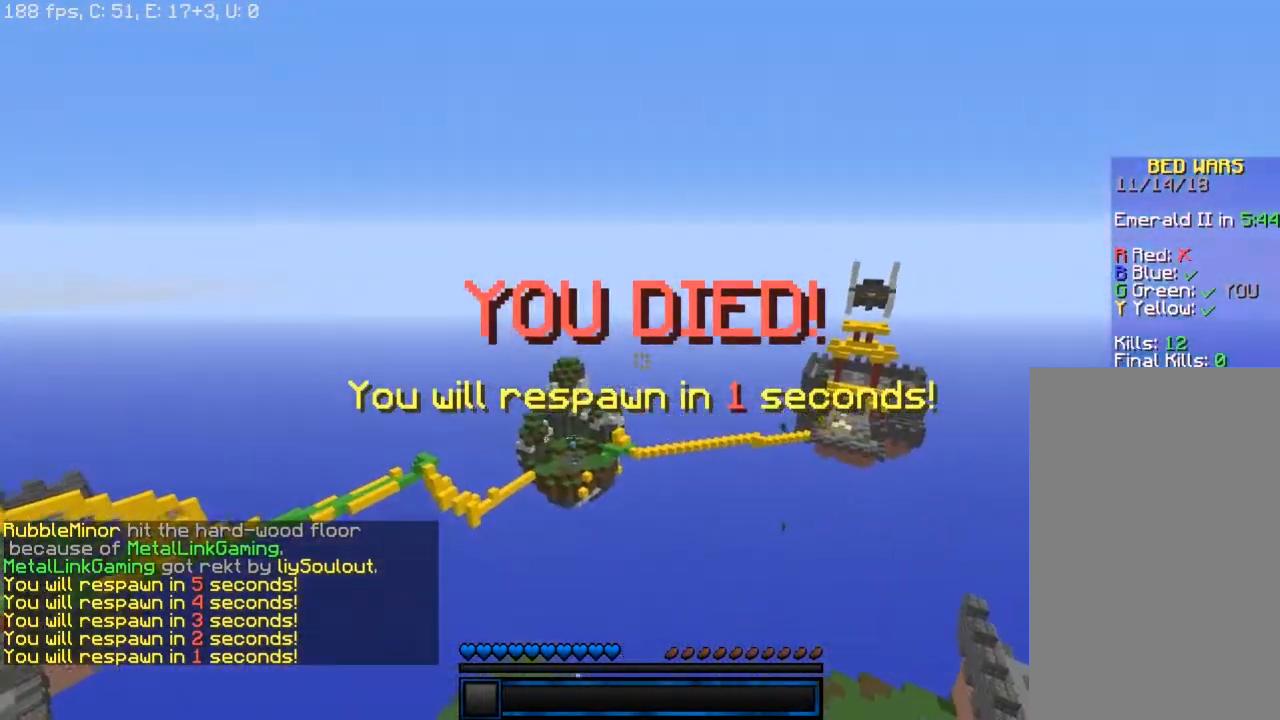
{"keys": ["w"], "mouse": [], "events": []}
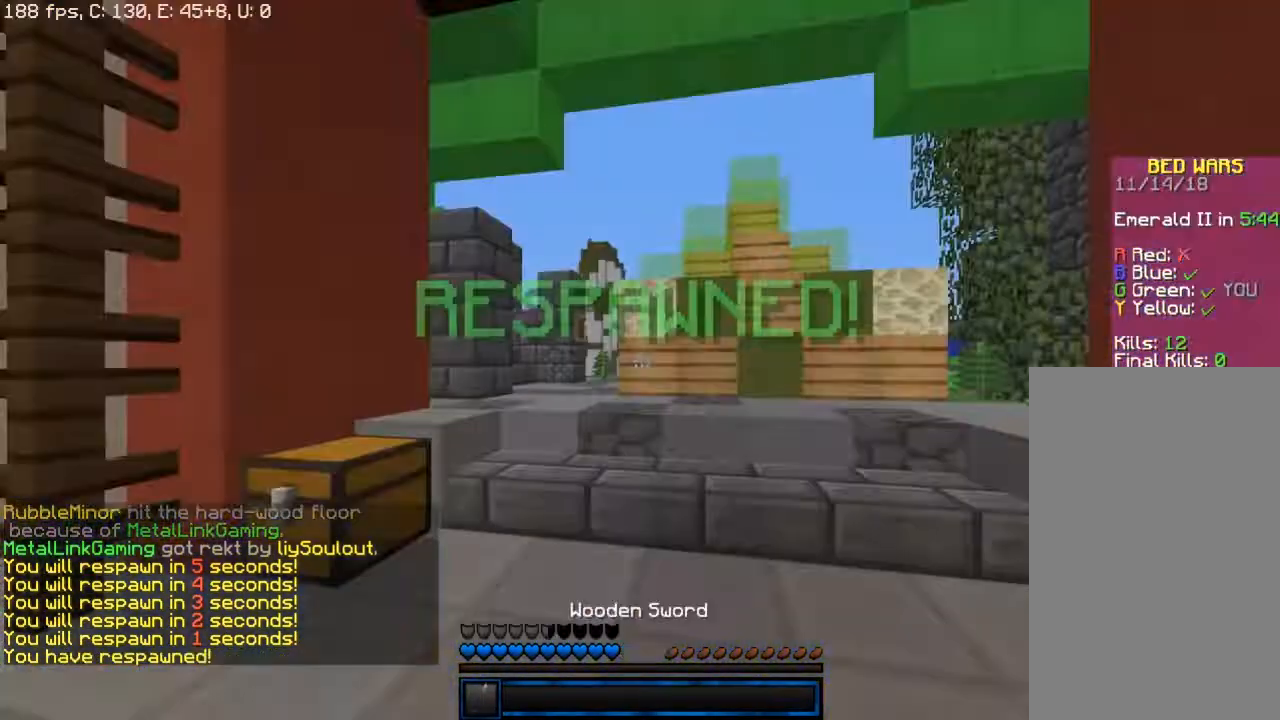
{"keys": ["w"], "mouse": [], "events": []}
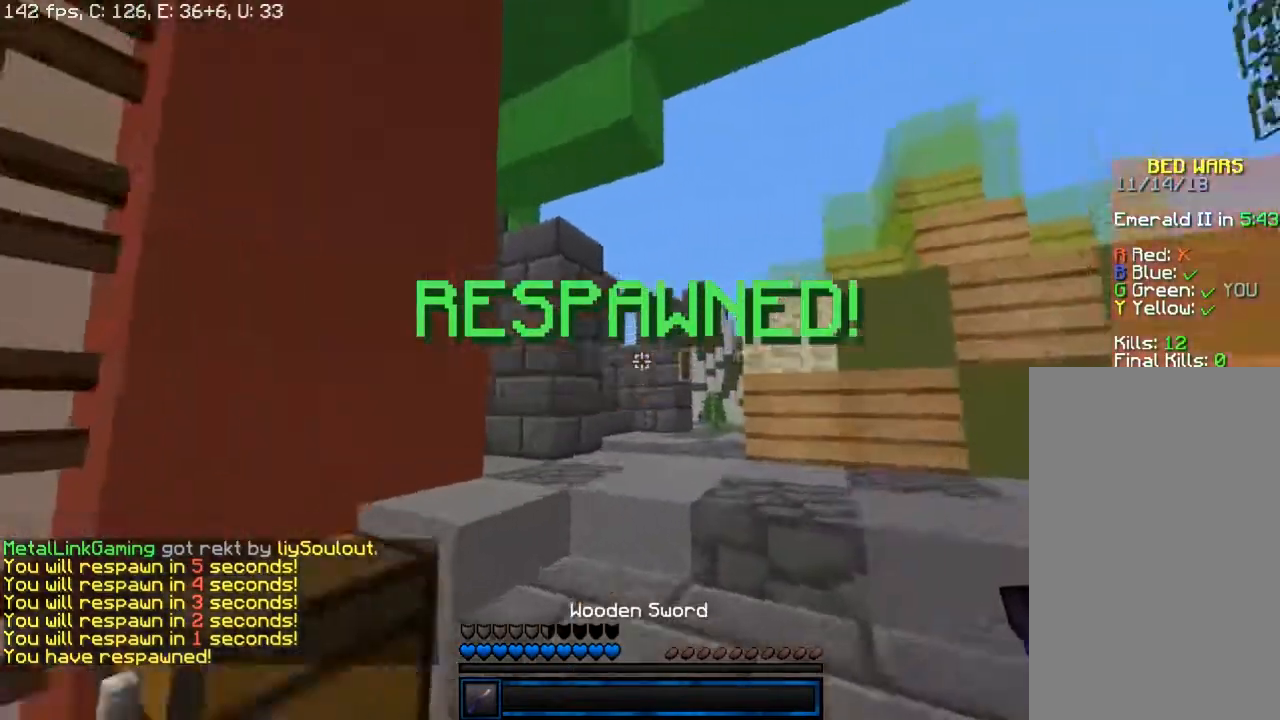
{"keys": ["w"], "mouse": [], "events": []}
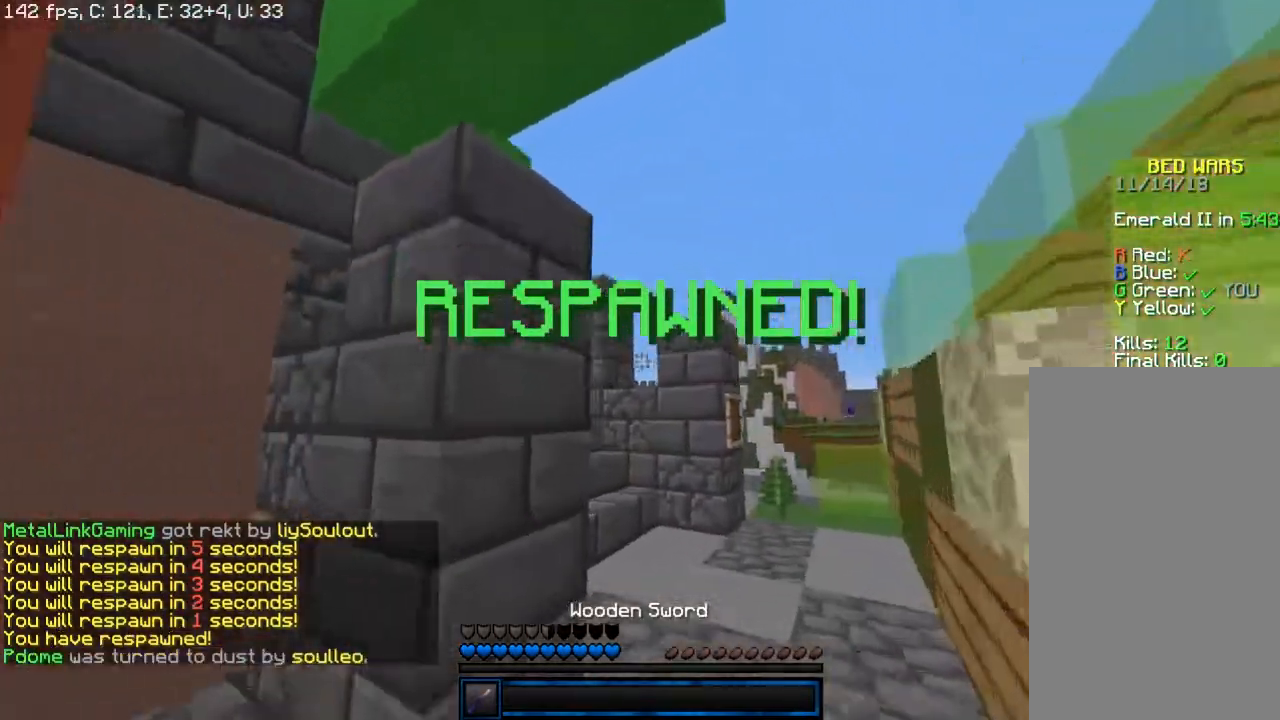
{"keys": ["a", "w"], "mouse": [], "events": [[200, "a", "down"]]}
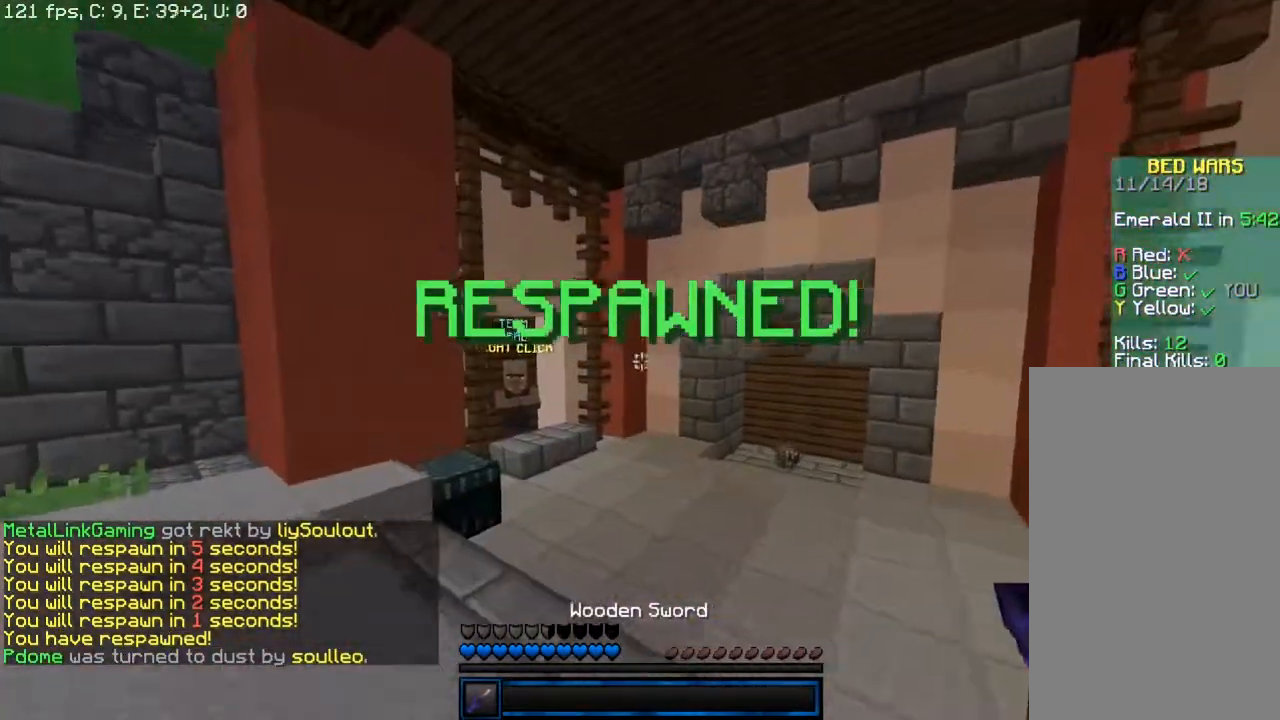
{"keys": ["space", "w"], "mouse": [], "events": [[217, "a", "up"], [467, "space", "down"]]}
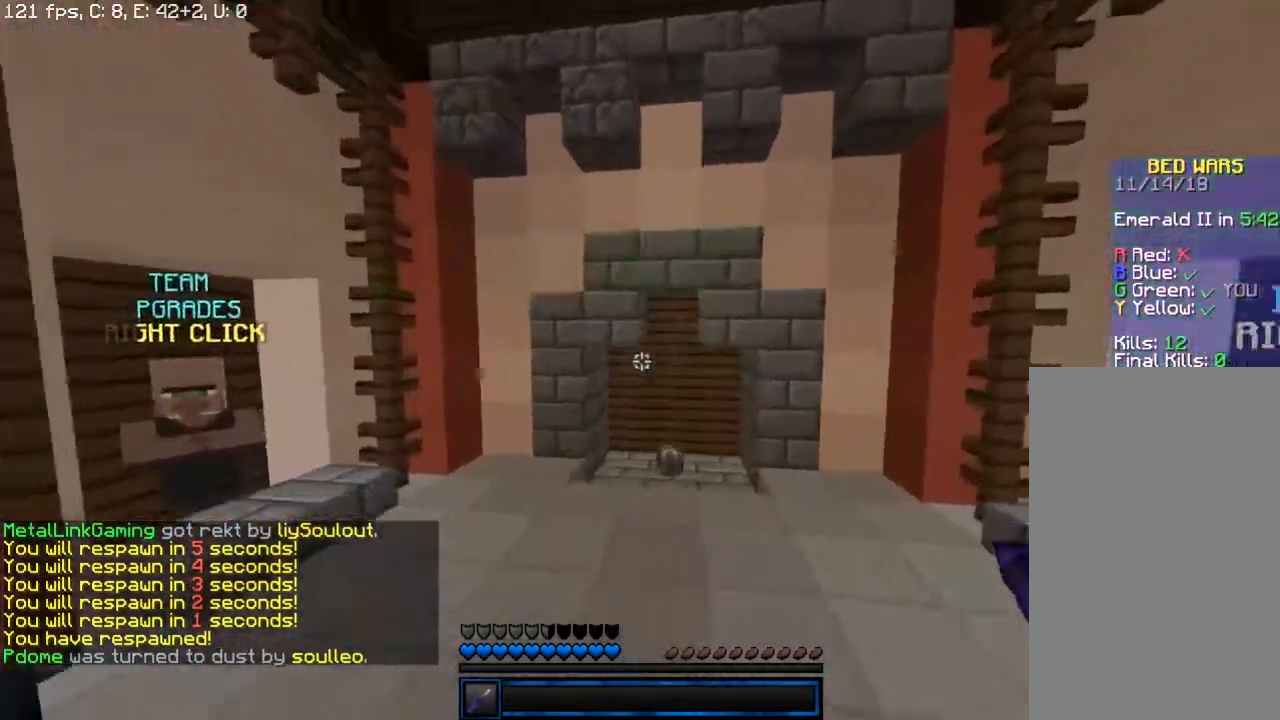
{"keys": ["space", "w"], "mouse": [], "events": []}
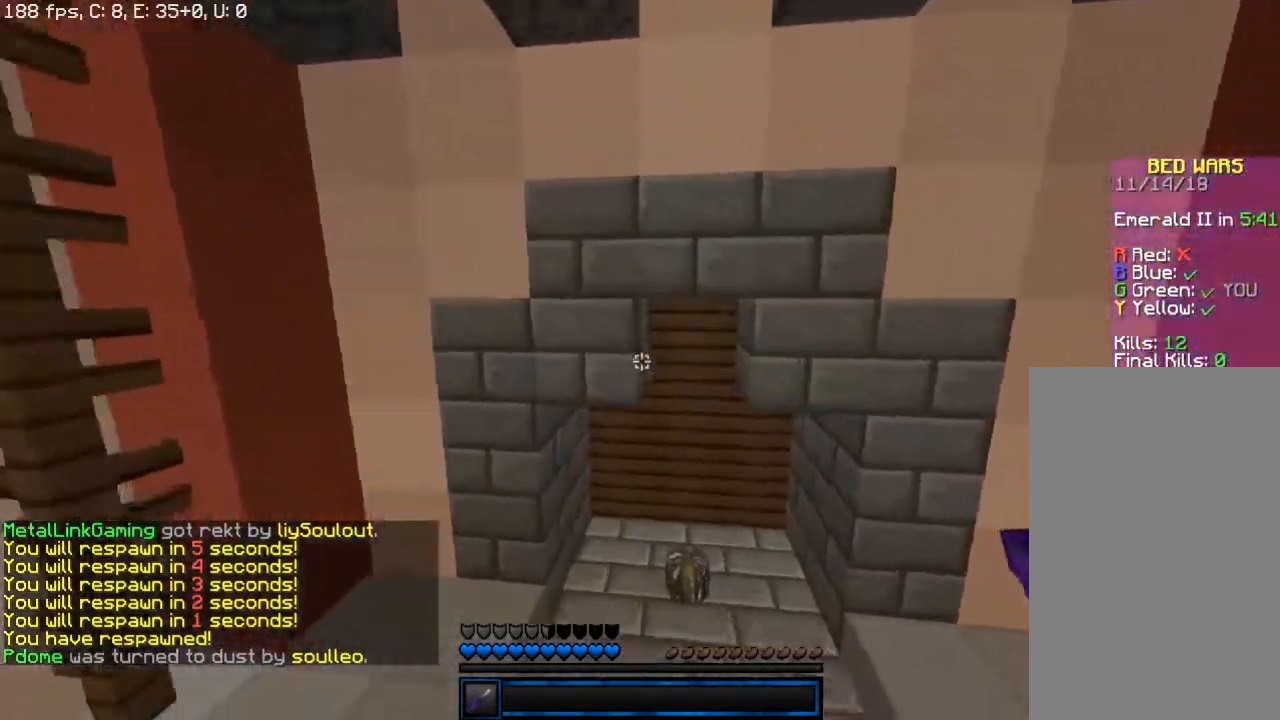
{"keys": ["a", "w"], "mouse": [], "events": [[67, "space", "up"], [383, "a", "down"]]}